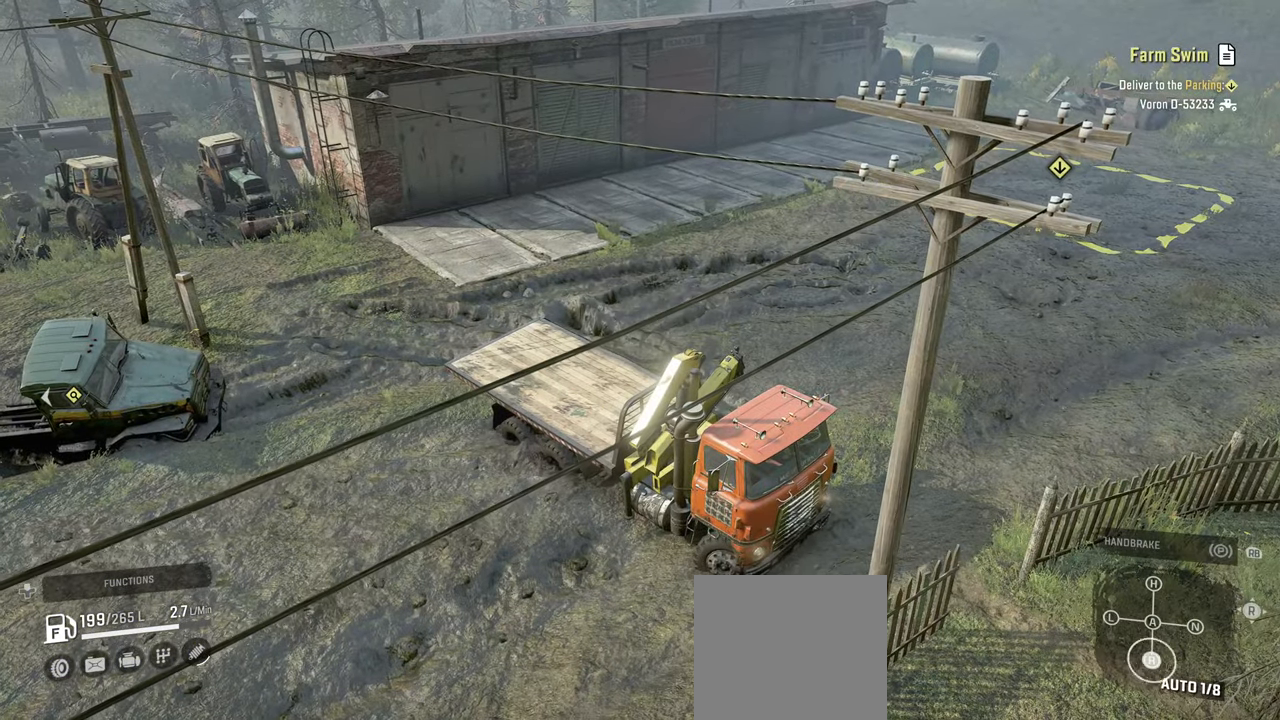
Gameplay with a controller (Xbox layout); each line is a JSON object with the inputs held at the frame after it. "events" lists button and stick changes between this image and that frame as [ms after this image, input, new state], when the widget could be followed in between.
{"buttons": ["R2"], "left_stick": "center", "right_stick": "left", "events": [[67, "right_stick", "center"], [100, "L1", "up"], [217, "R2", "down"], [334, "left_stick", "right"], [434, "left_stick", "center"], [484, "right_stick", "left"]]}
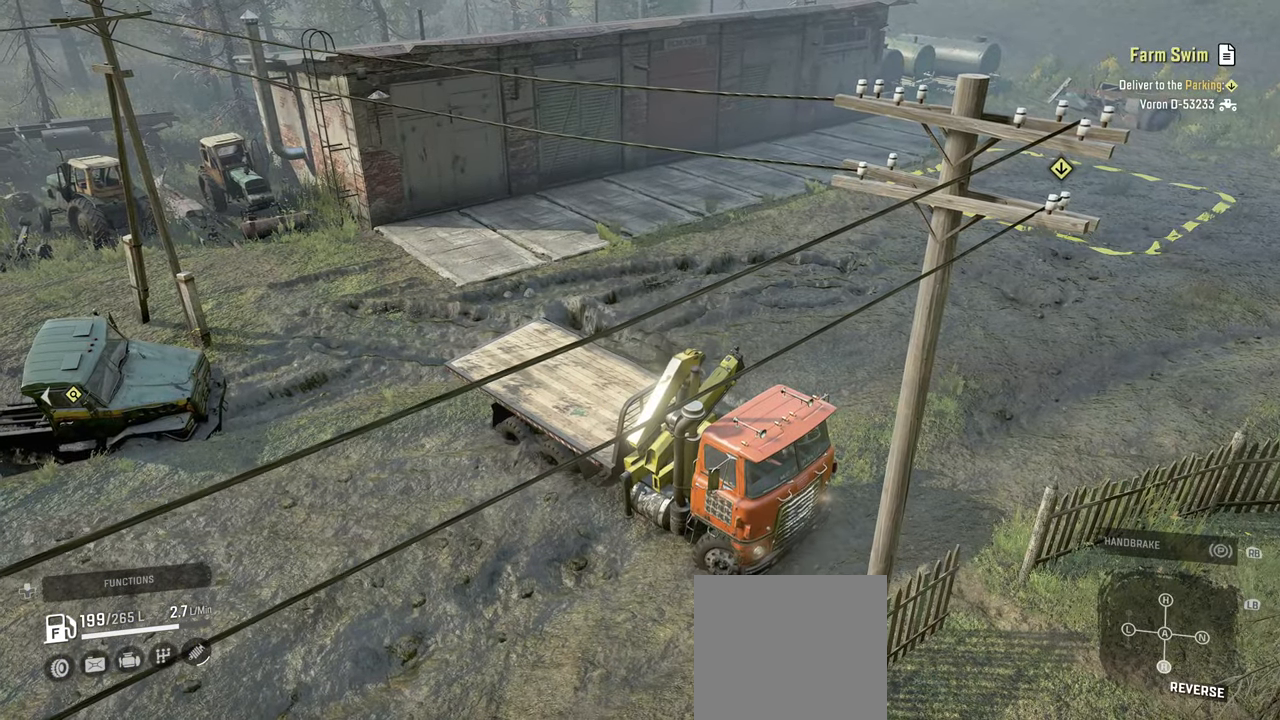
{"buttons": ["R2"], "left_stick": "center", "right_stick": "left", "events": [[134, "left_stick", "right"], [267, "left_stick", "center"]]}
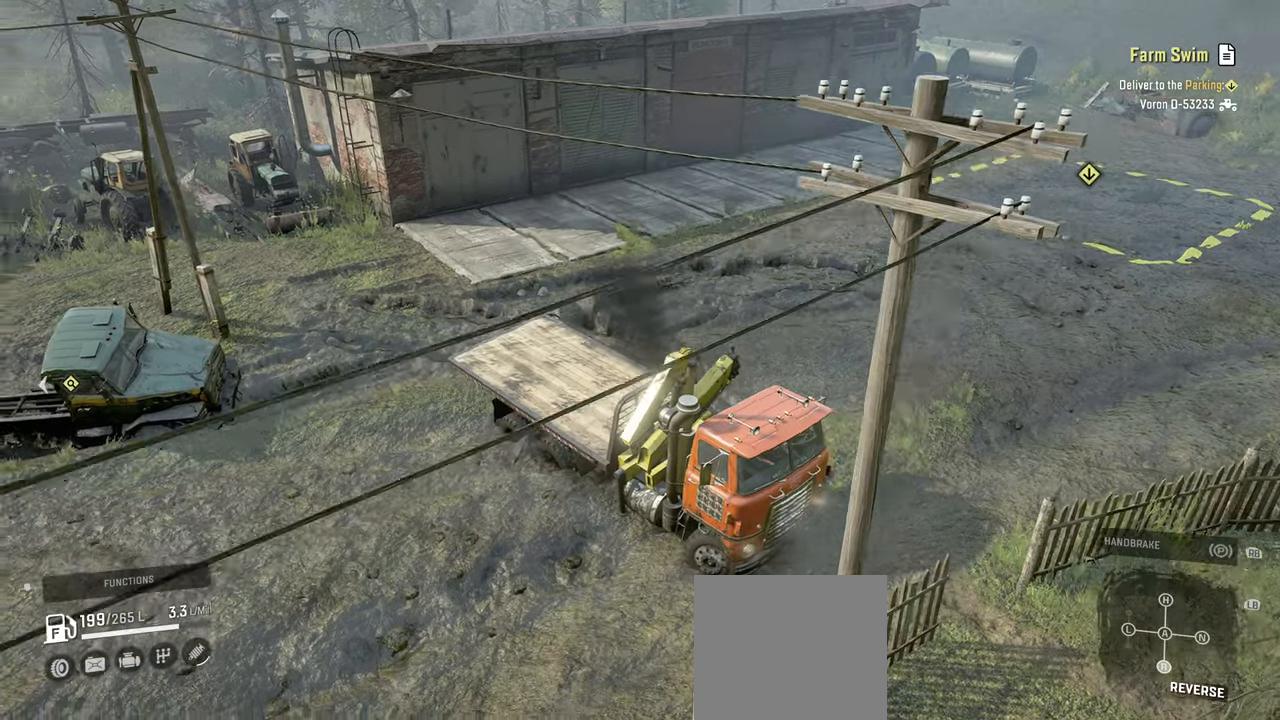
{"buttons": [], "left_stick": "center", "right_stick": "center", "events": [[100, "R2", "up"], [250, "right_stick", "center"], [284, "DPAD_UP", "down"], [384, "DPAD_UP", "up"]]}
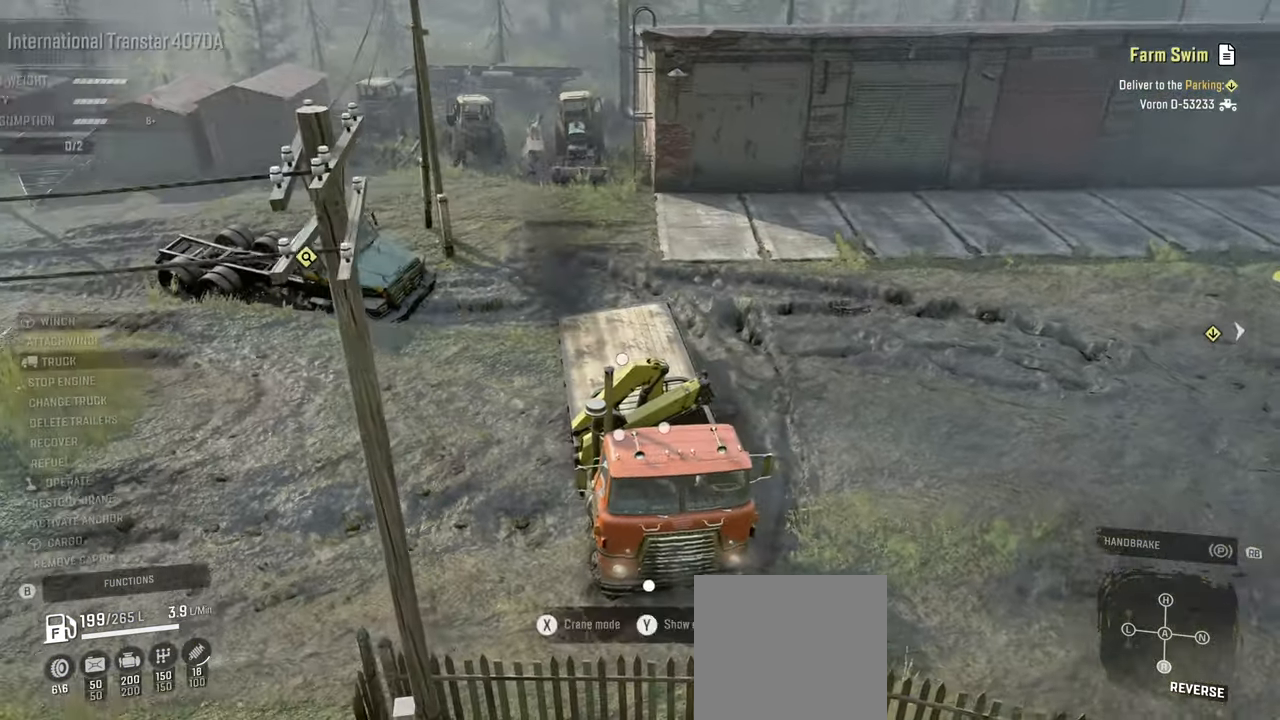
{"buttons": [], "left_stick": "center", "right_stick": "center", "events": []}
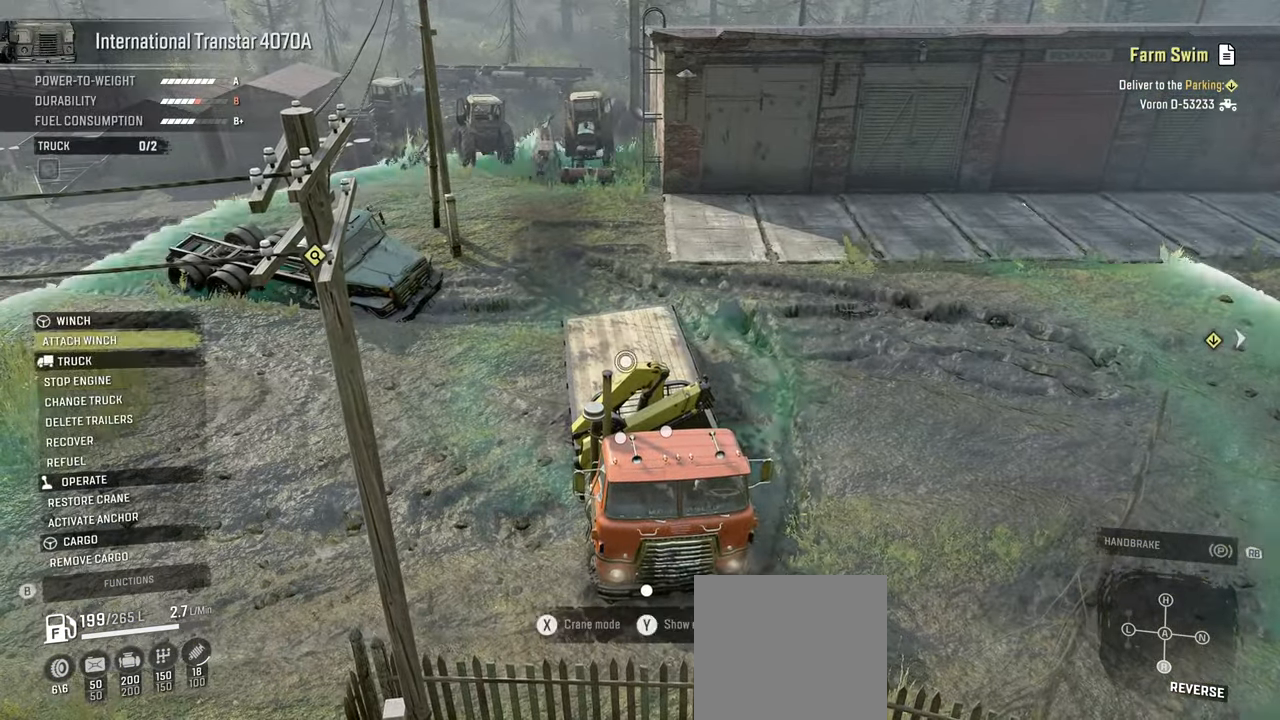
{"buttons": [], "left_stick": "center", "right_stick": "center", "events": []}
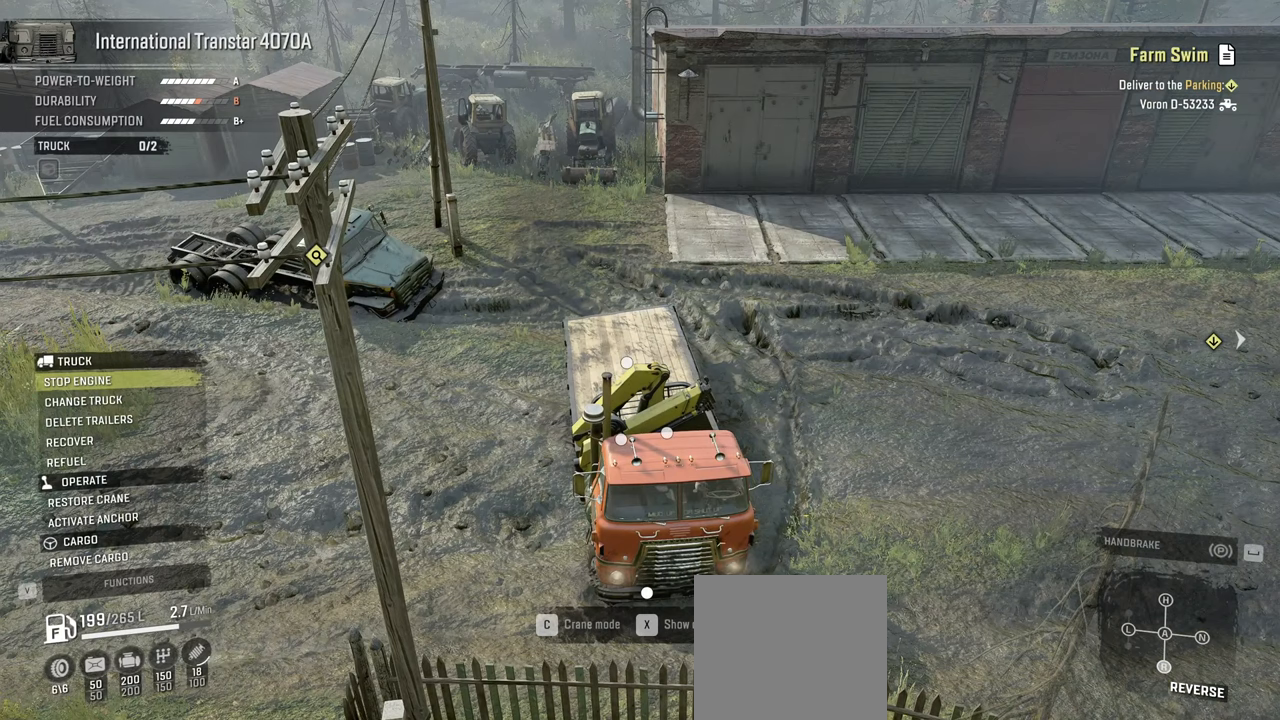
{"buttons": [], "left_stick": "center", "right_stick": "center", "events": []}
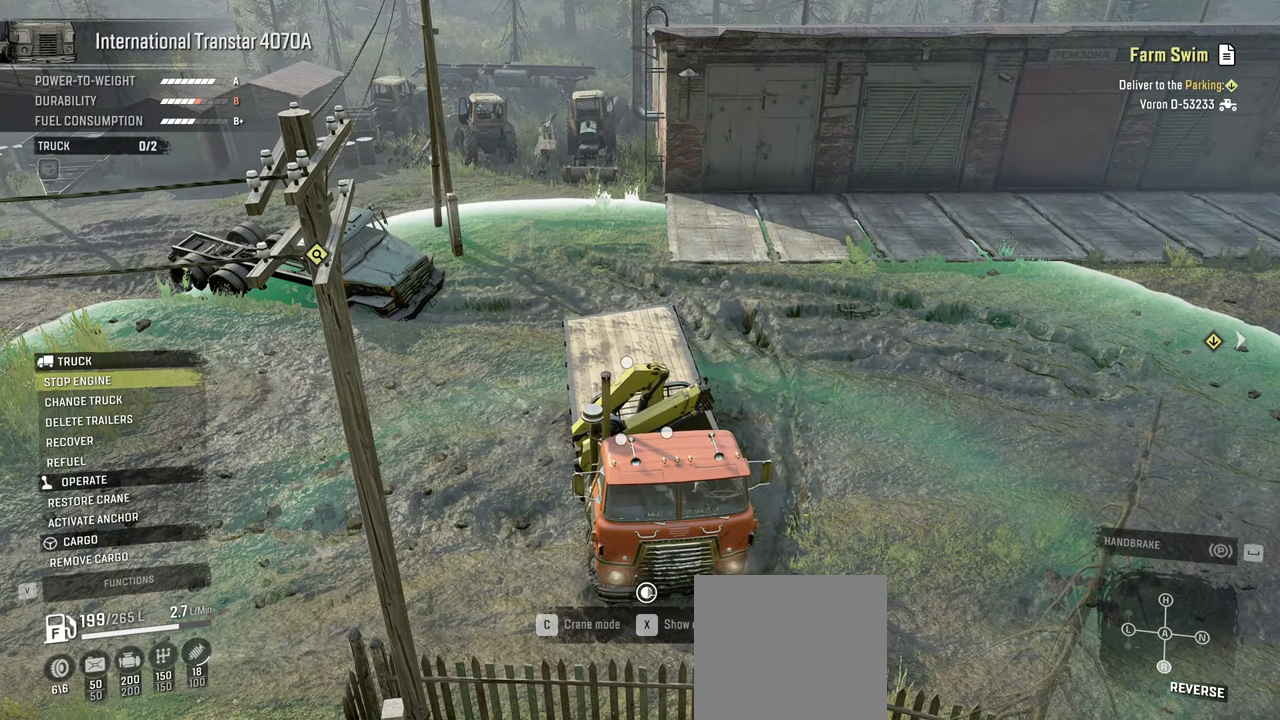
{"buttons": [], "left_stick": "center", "right_stick": "center", "events": []}
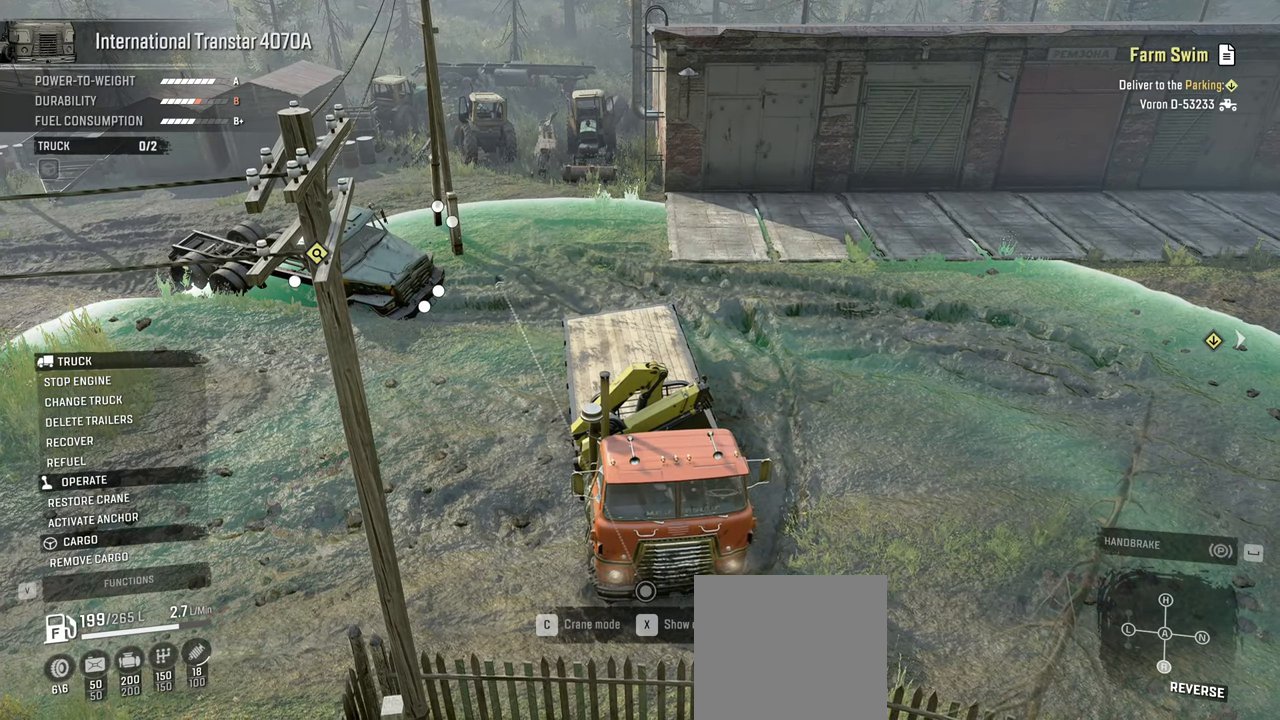
{"buttons": [], "left_stick": "center", "right_stick": "center", "events": []}
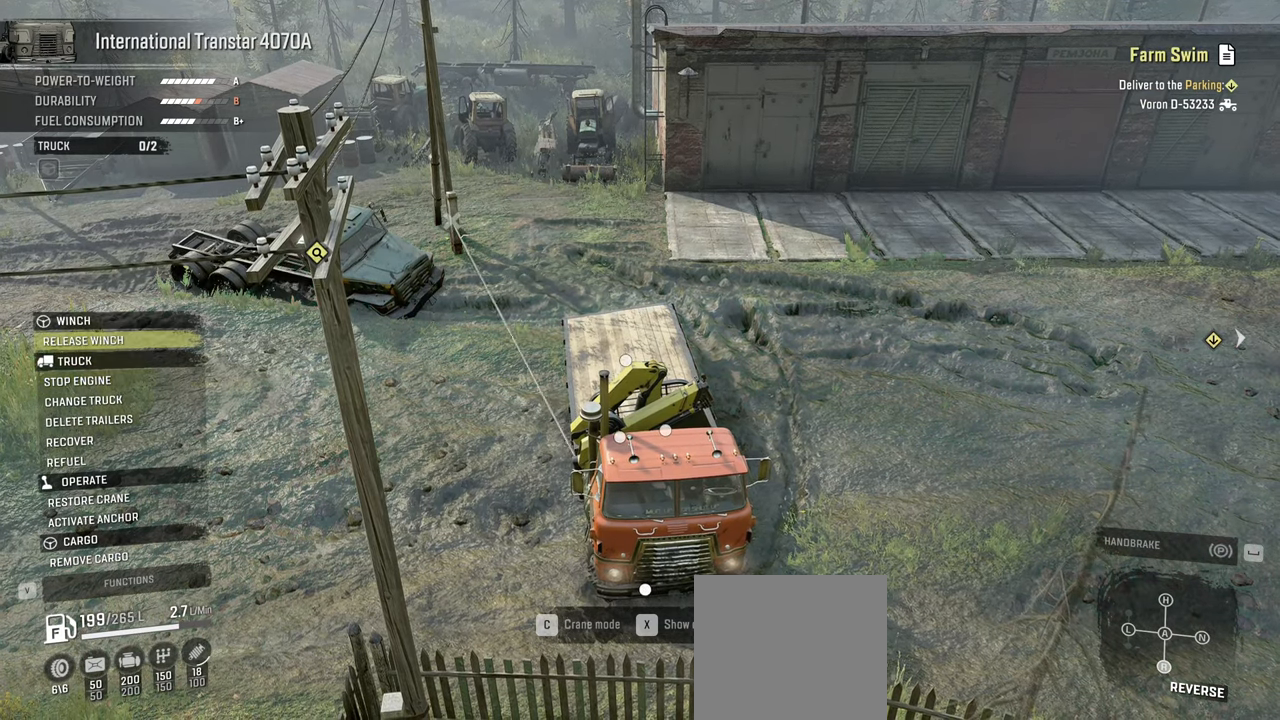
{"buttons": [], "left_stick": "center", "right_stick": "center", "events": []}
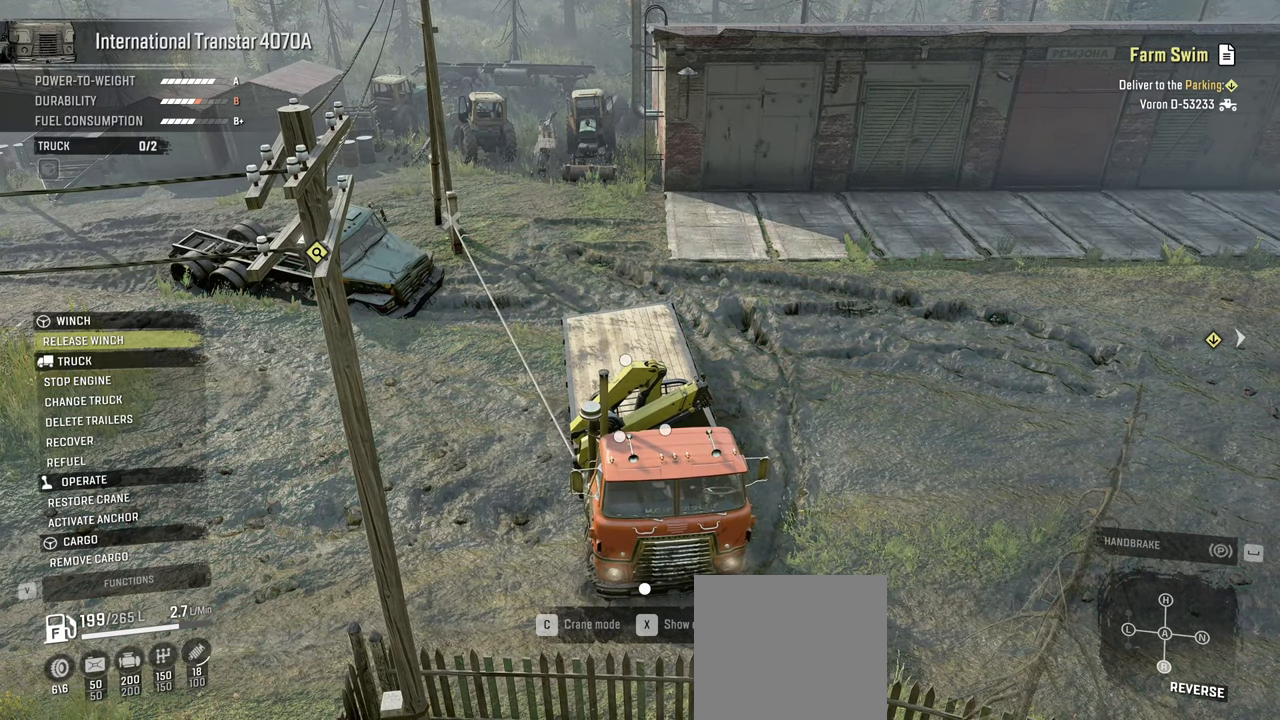
{"buttons": [], "left_stick": "center", "right_stick": "center", "events": [[334, "B", "down"], [484, "B", "up"]]}
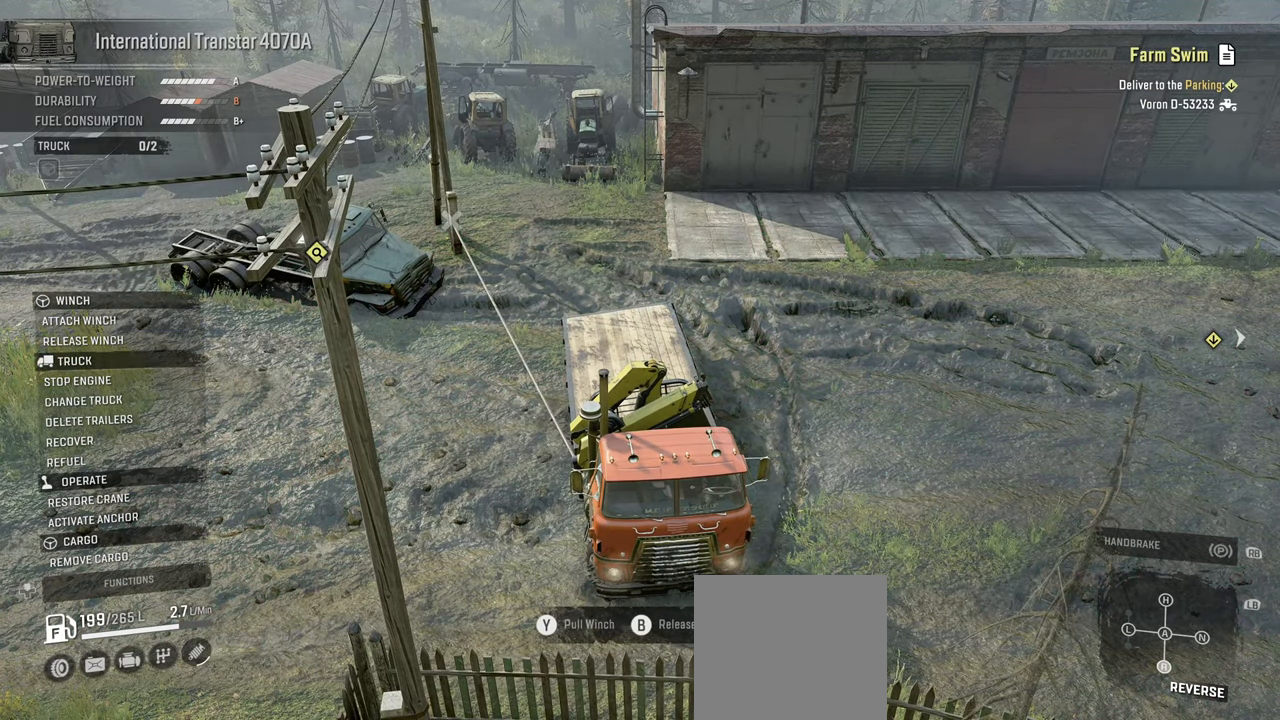
{"buttons": ["Y", "R2"], "left_stick": "center", "right_stick": "center", "events": [[117, "R2", "down"], [217, "Y", "down"]]}
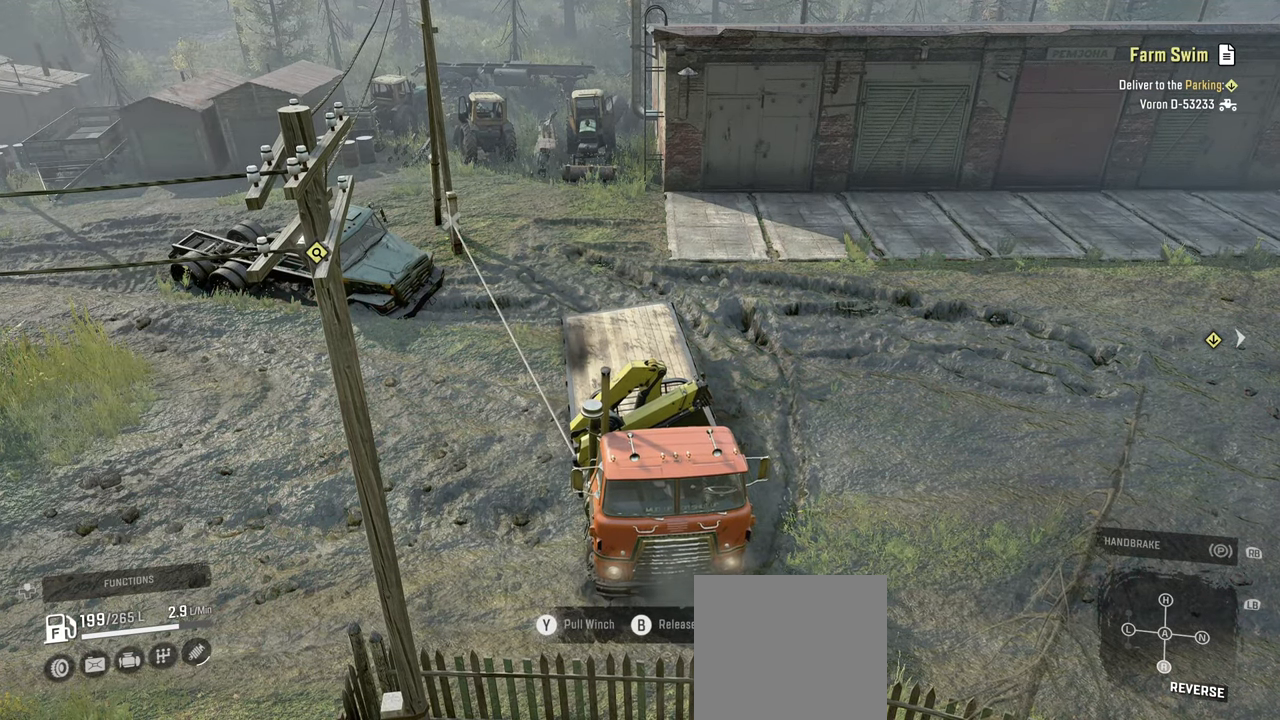
{"buttons": ["Y", "R2"], "left_stick": "up-right", "right_stick": "center", "events": [[34, "left_stick", "left"], [134, "left_stick", "up-left"], [434, "left_stick", "up-right"]]}
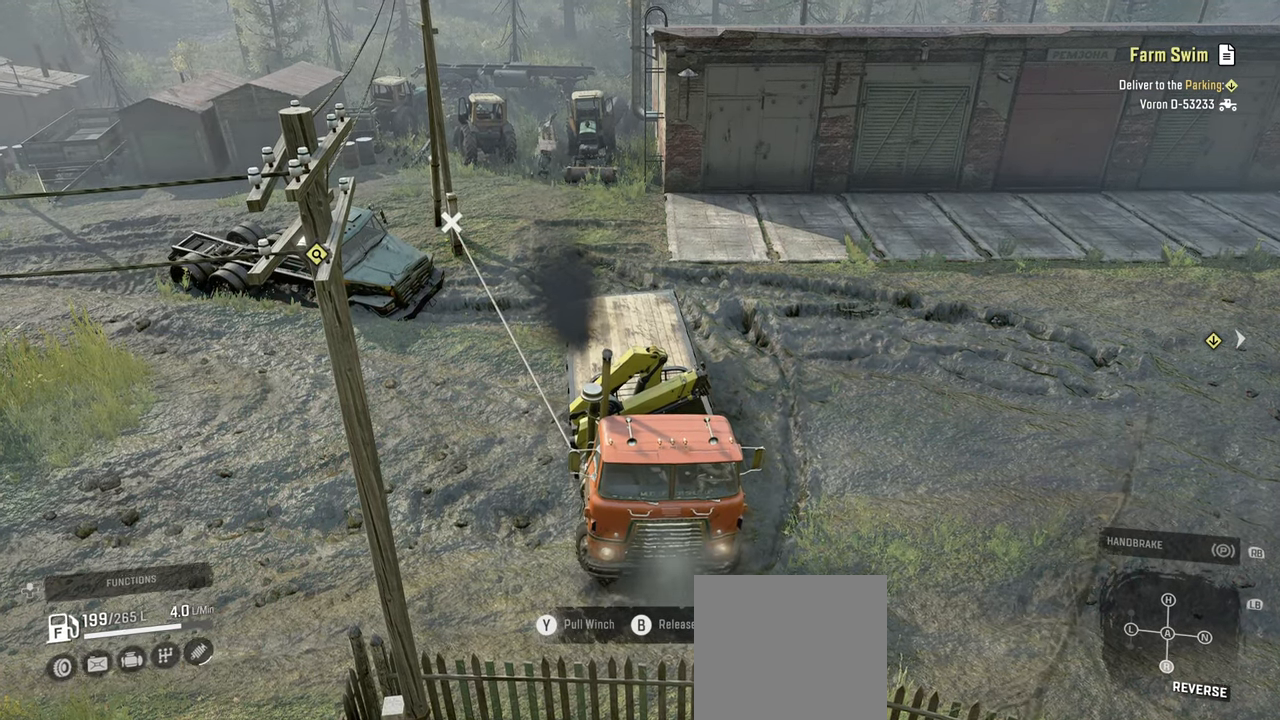
{"buttons": ["Y", "R2"], "left_stick": "up-right", "right_stick": "center", "events": []}
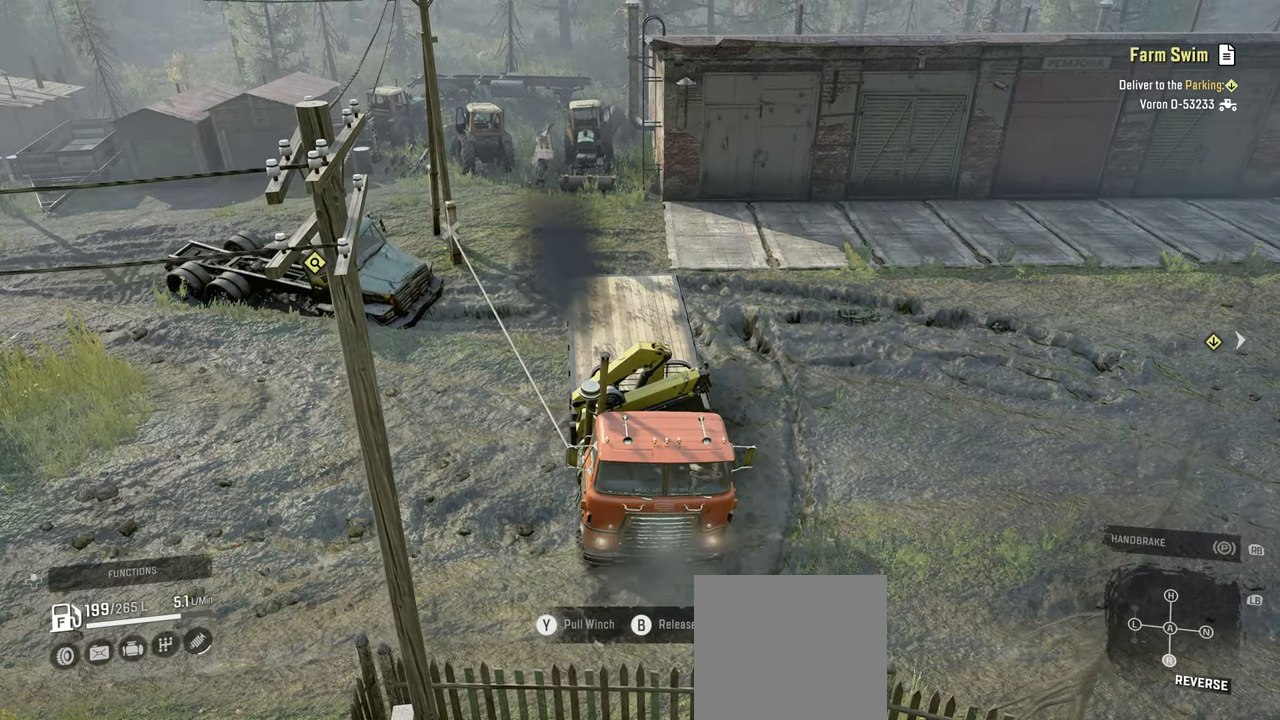
{"buttons": ["Y", "R2"], "left_stick": "up-right", "right_stick": "center", "events": []}
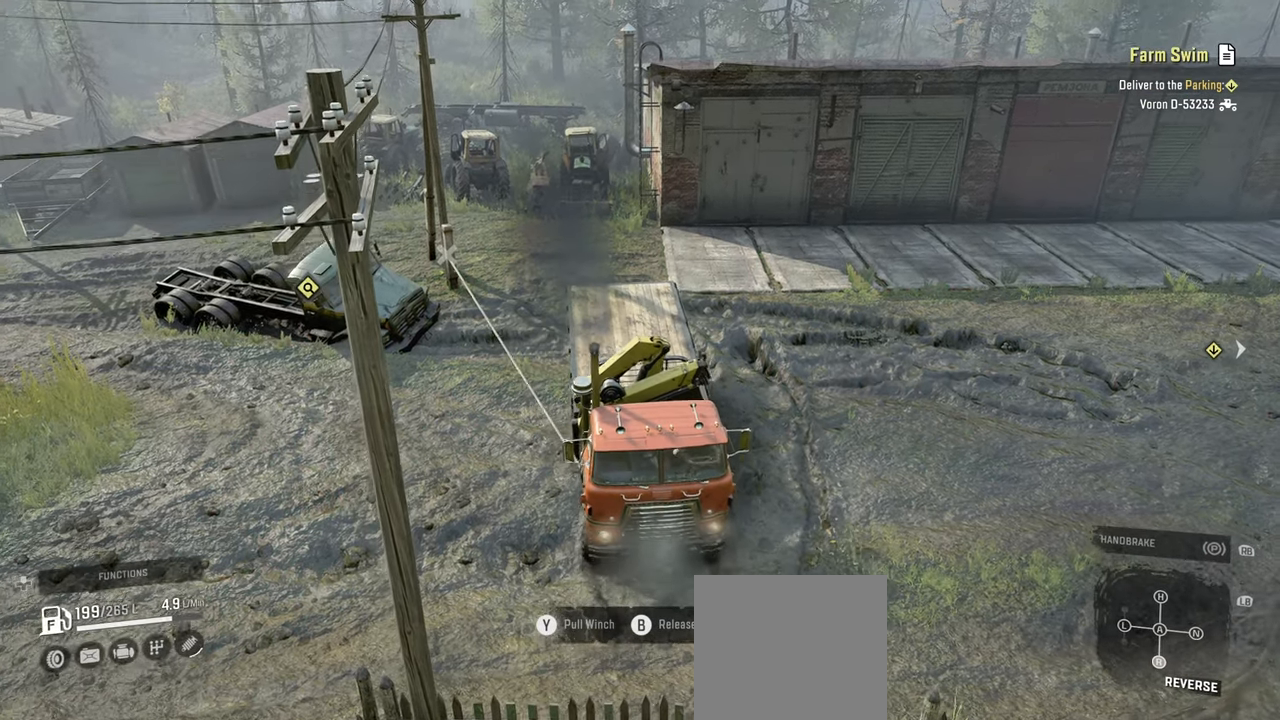
{"buttons": ["Y", "R2"], "left_stick": "left", "right_stick": "center", "events": [[300, "left_stick", "center"], [500, "left_stick", "left"]]}
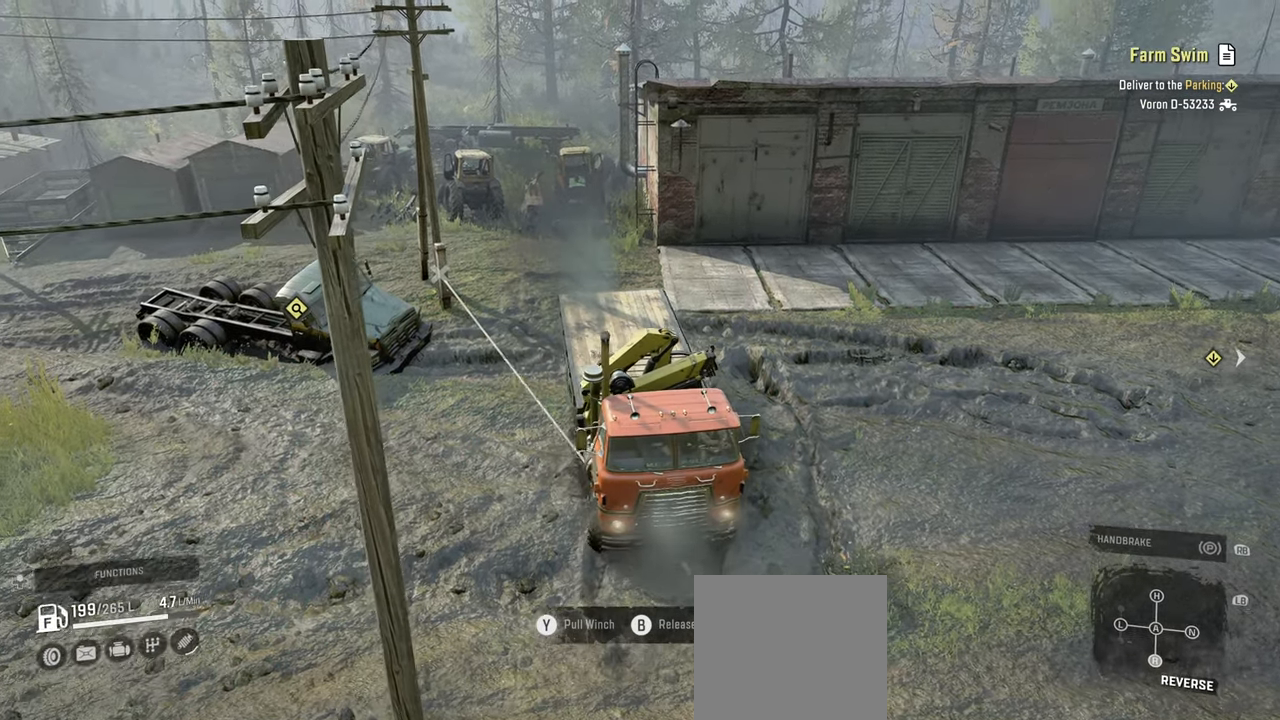
{"buttons": ["Y", "R2"], "left_stick": "left", "right_stick": "center", "events": []}
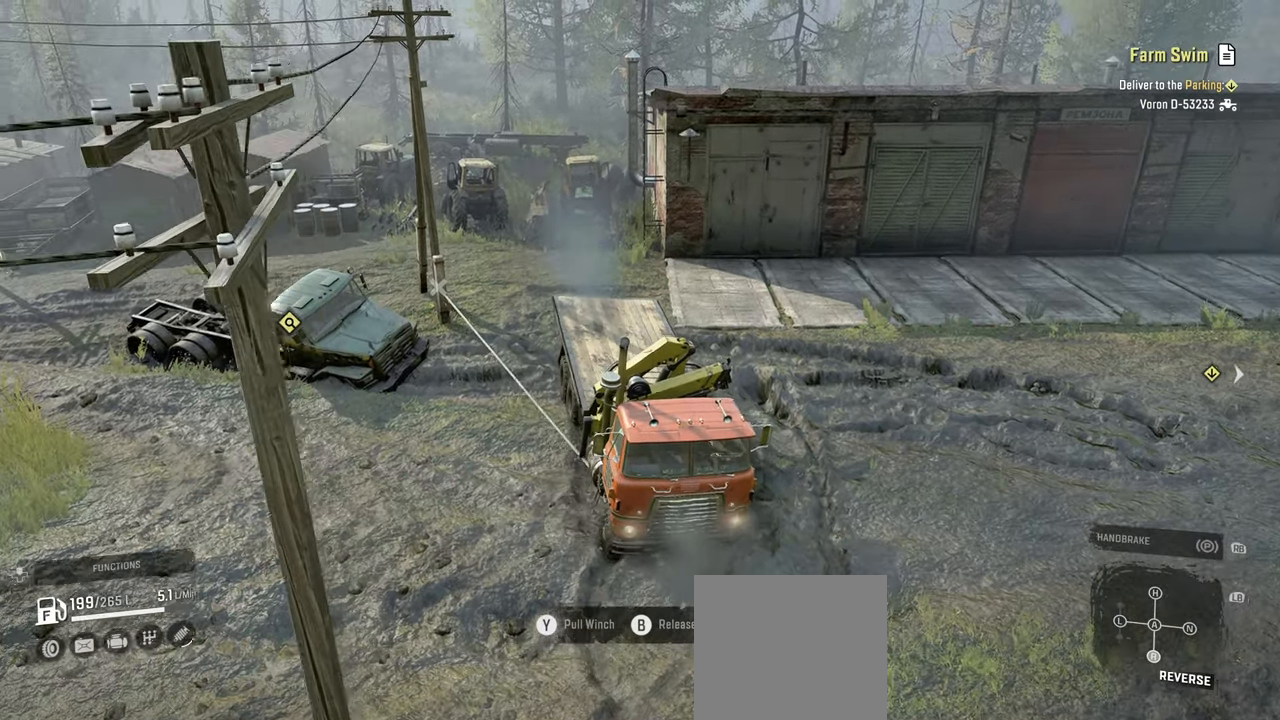
{"buttons": ["Y", "R2"], "left_stick": "right", "right_stick": "center", "events": [[300, "left_stick", "center"], [350, "left_stick", "right"]]}
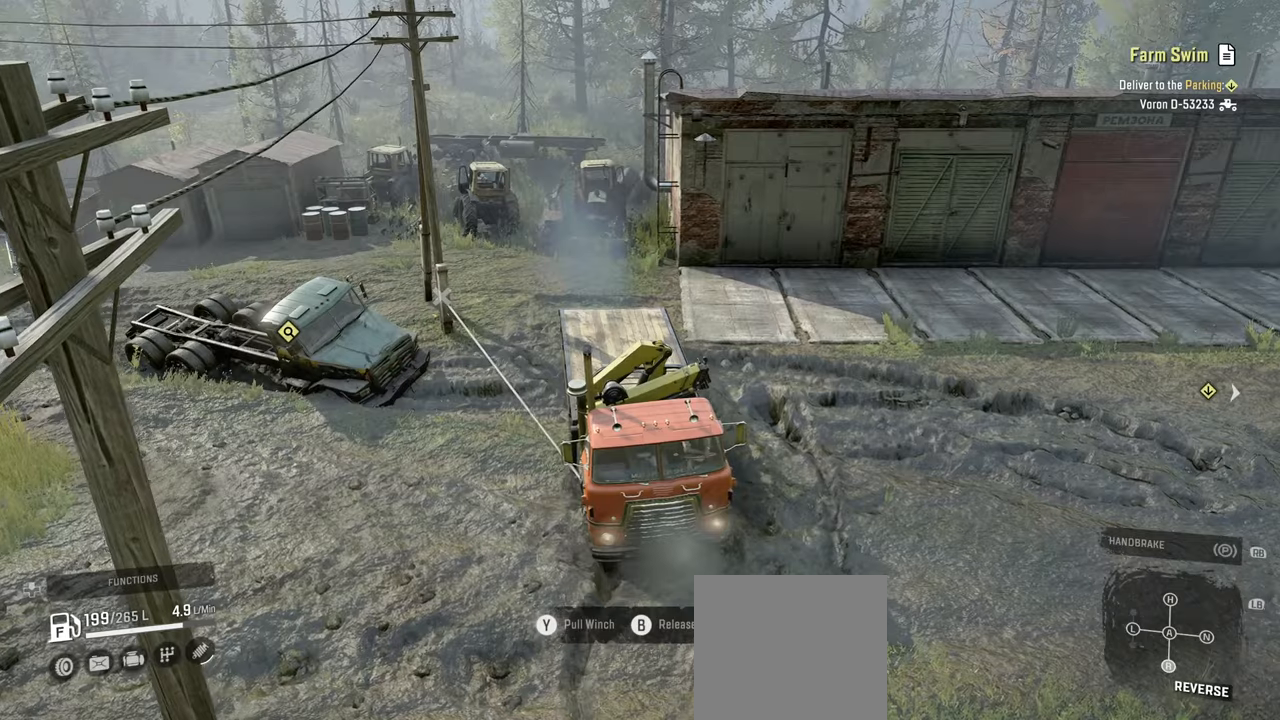
{"buttons": ["Y", "R2"], "left_stick": "right", "right_stick": "center", "events": []}
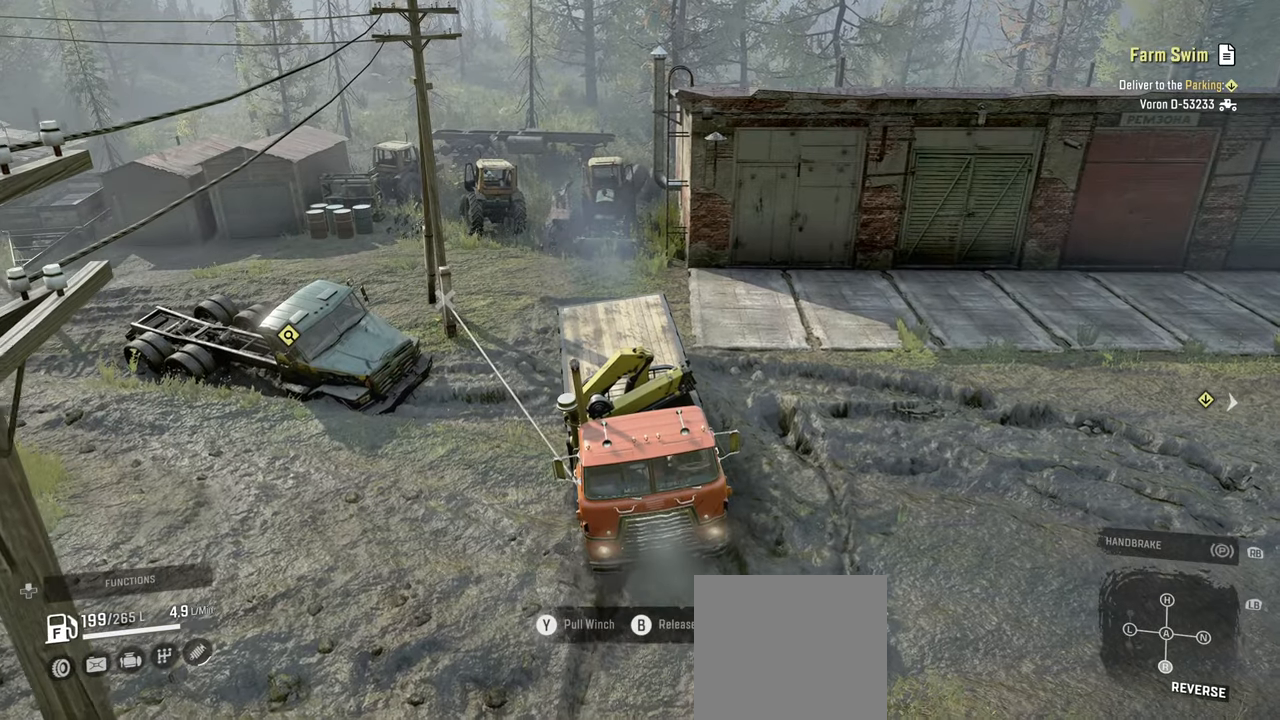
{"buttons": ["Y", "R2"], "left_stick": "up-right", "right_stick": "center", "events": [[134, "left_stick", "up-right"], [234, "left_stick", "center"], [484, "left_stick", "up-right"]]}
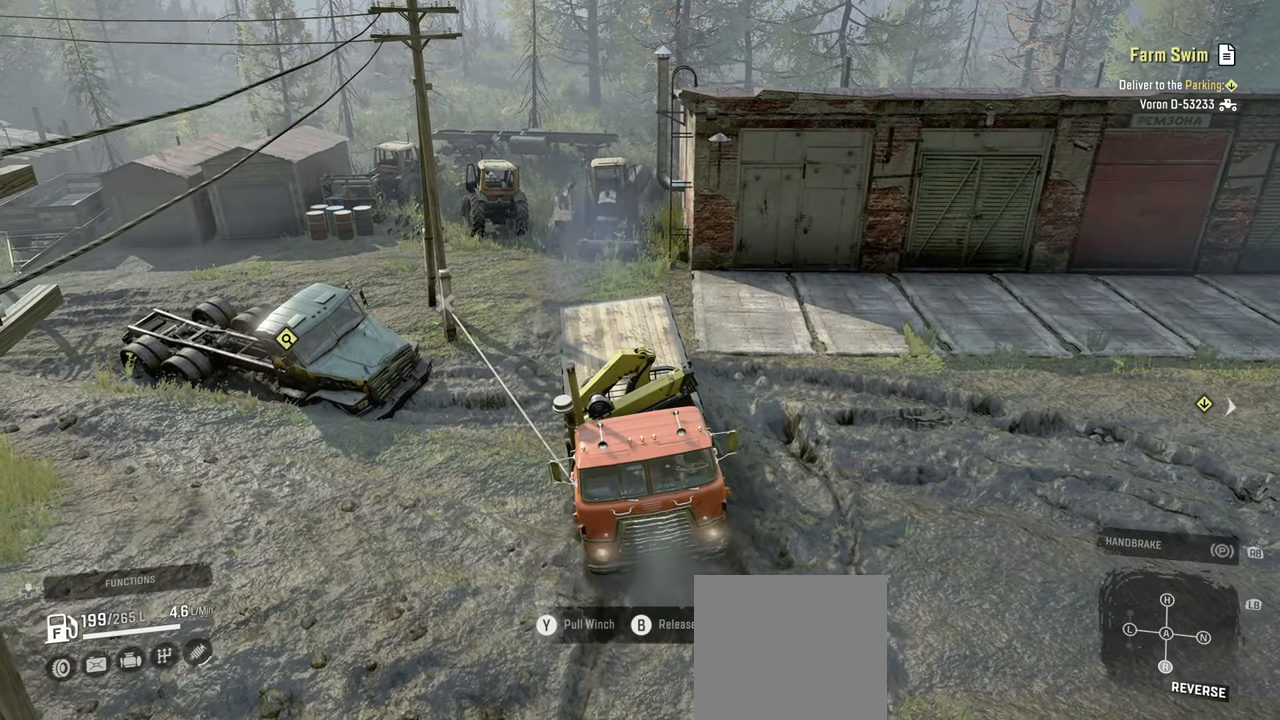
{"buttons": ["Y", "R2"], "left_stick": "up-right", "right_stick": "center", "events": []}
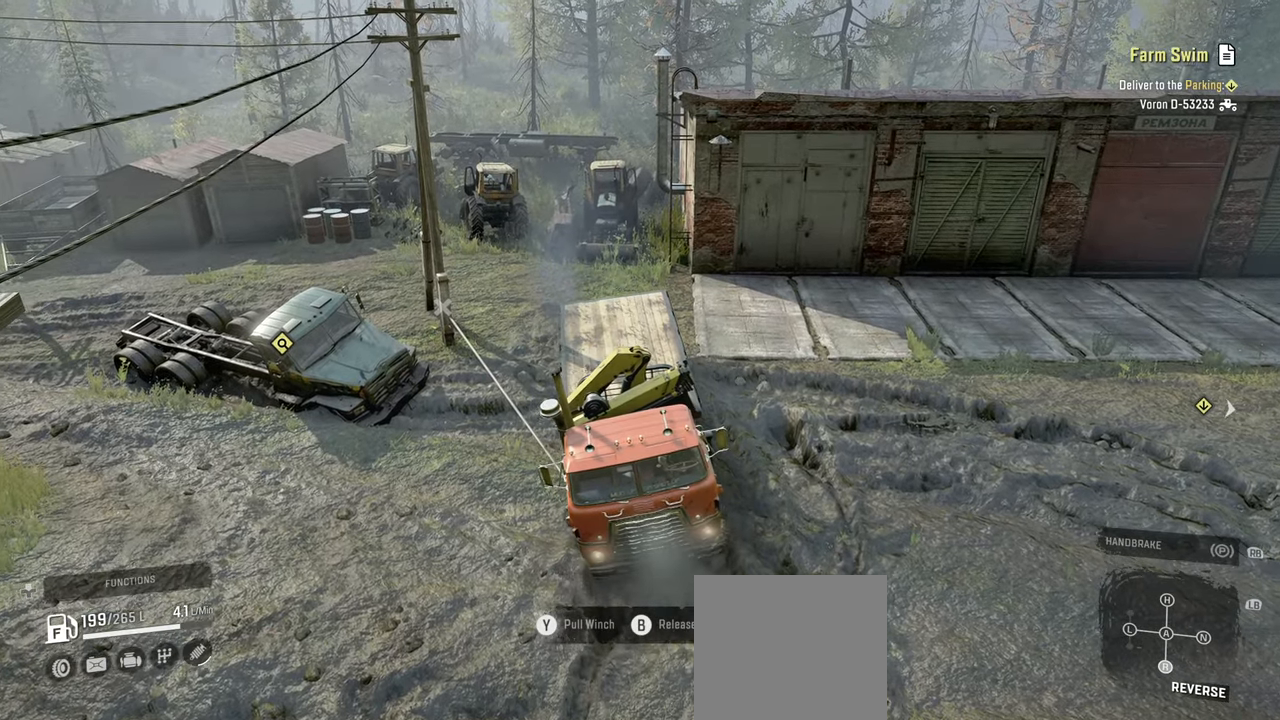
{"buttons": ["Y", "R2"], "left_stick": "up-right", "right_stick": "center", "events": []}
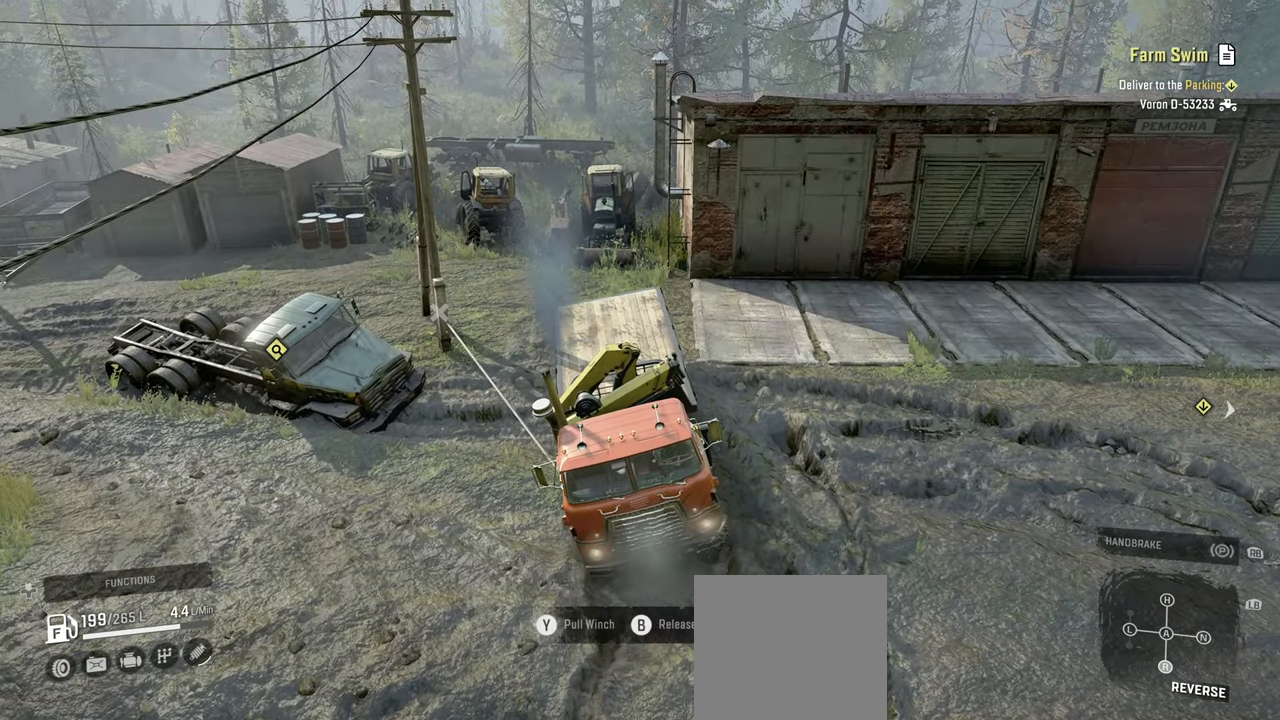
{"buttons": ["Y", "R2"], "left_stick": "up-right", "right_stick": "center", "events": []}
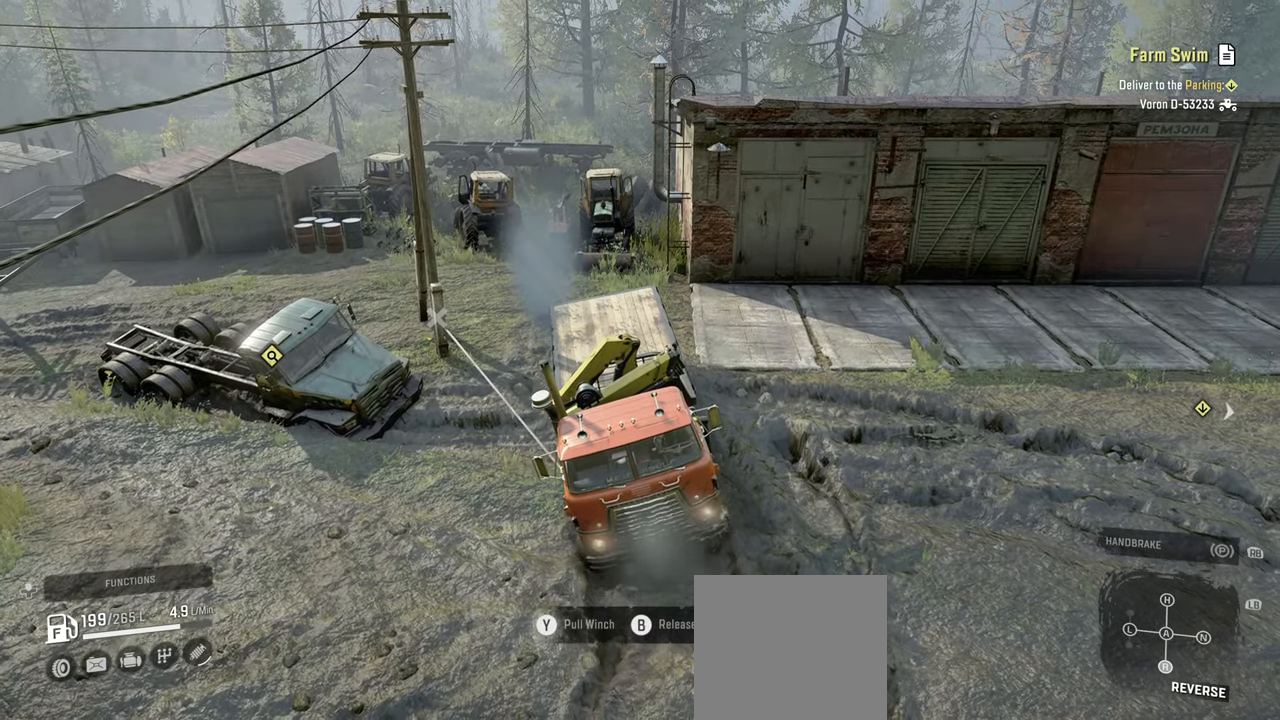
{"buttons": ["Y", "R2"], "left_stick": "up-right", "right_stick": "center", "events": []}
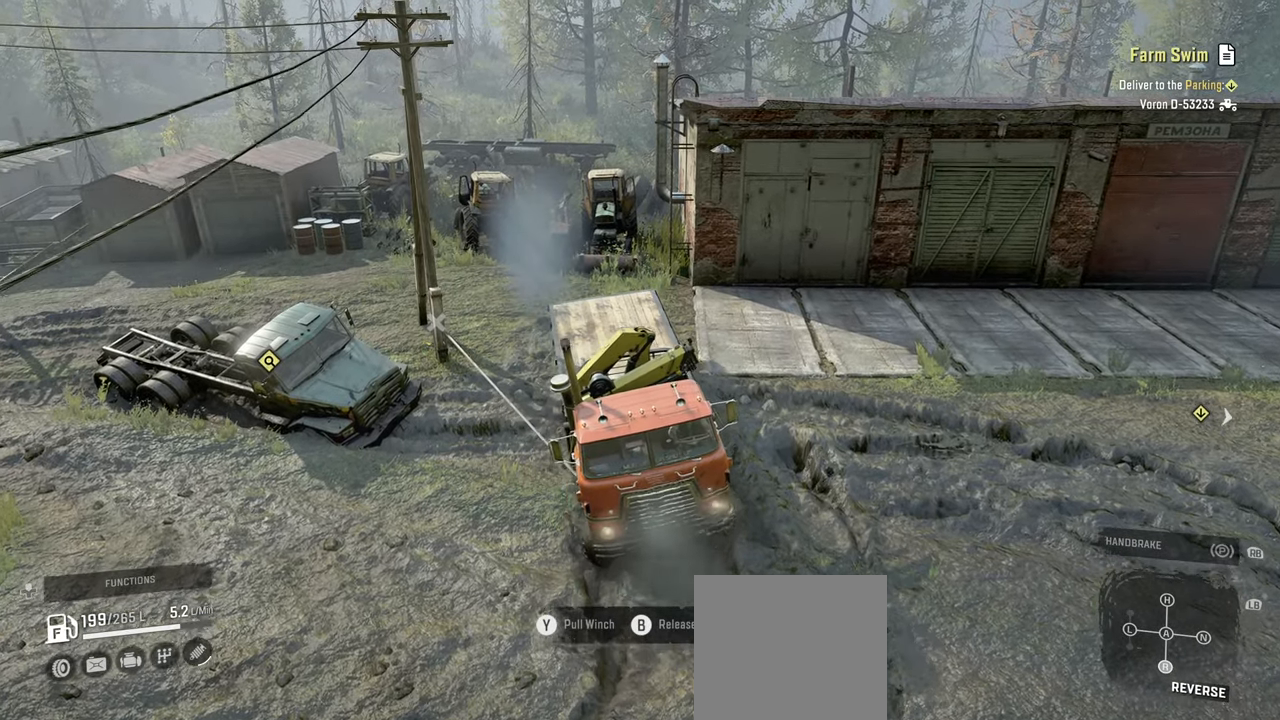
{"buttons": ["Y", "R2"], "left_stick": "up-right", "right_stick": "center", "events": []}
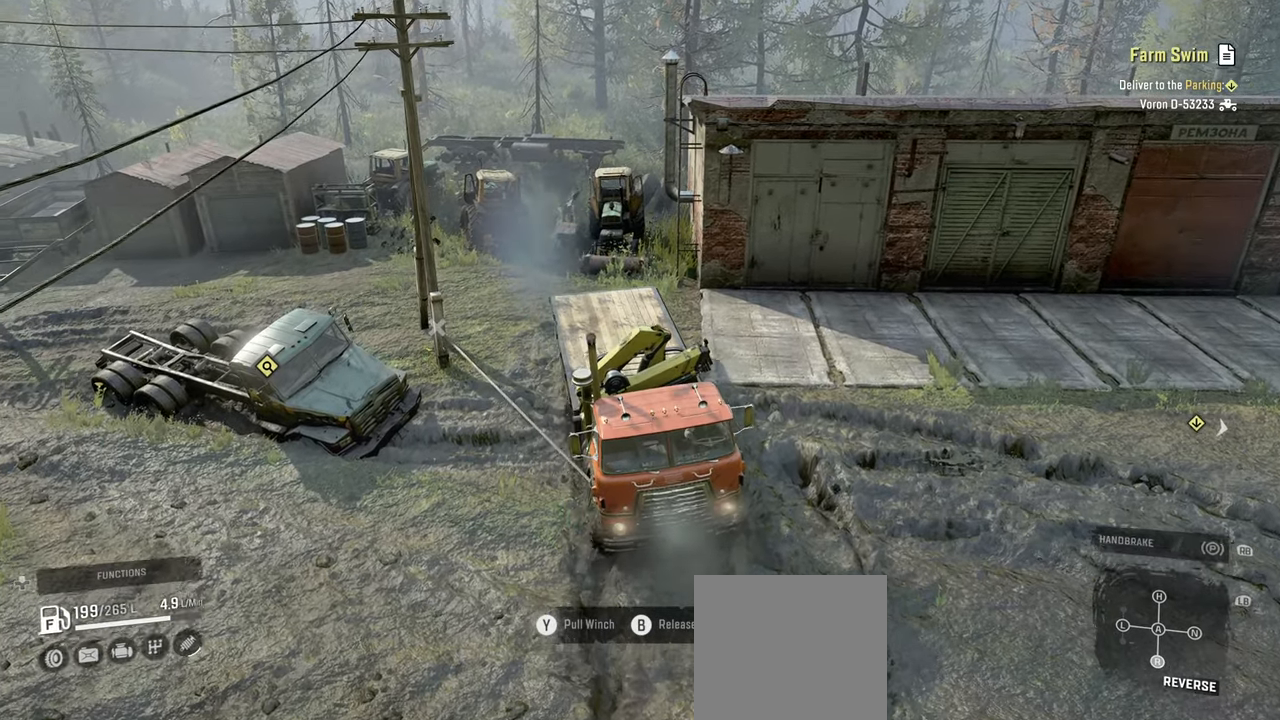
{"buttons": ["Y", "R2"], "left_stick": "up-right", "right_stick": "center", "events": []}
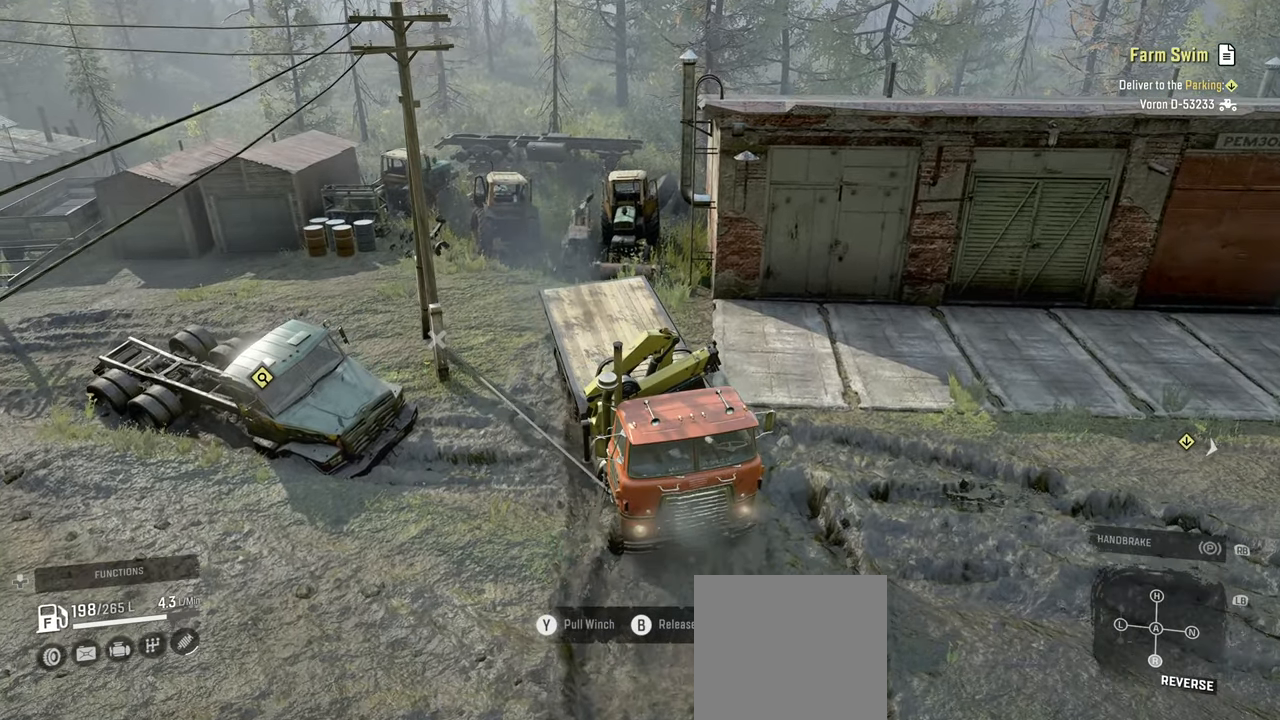
{"buttons": ["Y", "R2"], "left_stick": "up-right", "right_stick": "center", "events": []}
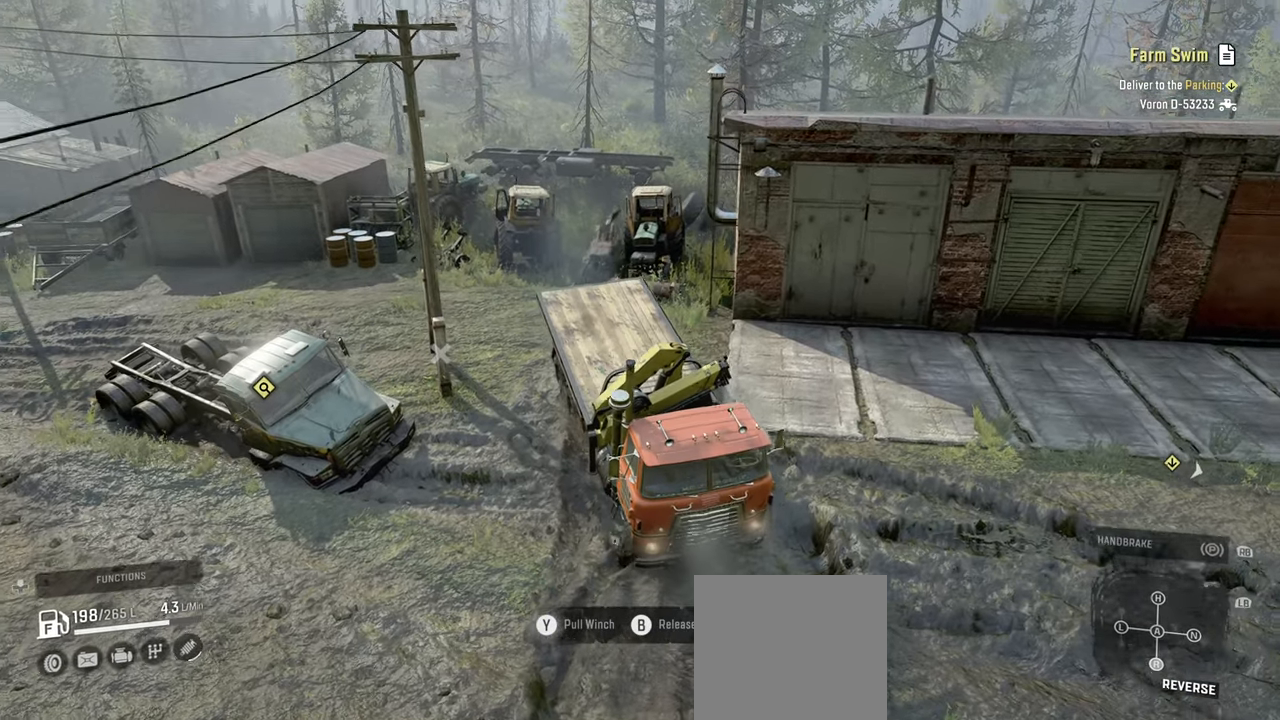
{"buttons": ["Y", "R2"], "left_stick": "up-right", "right_stick": "center", "events": []}
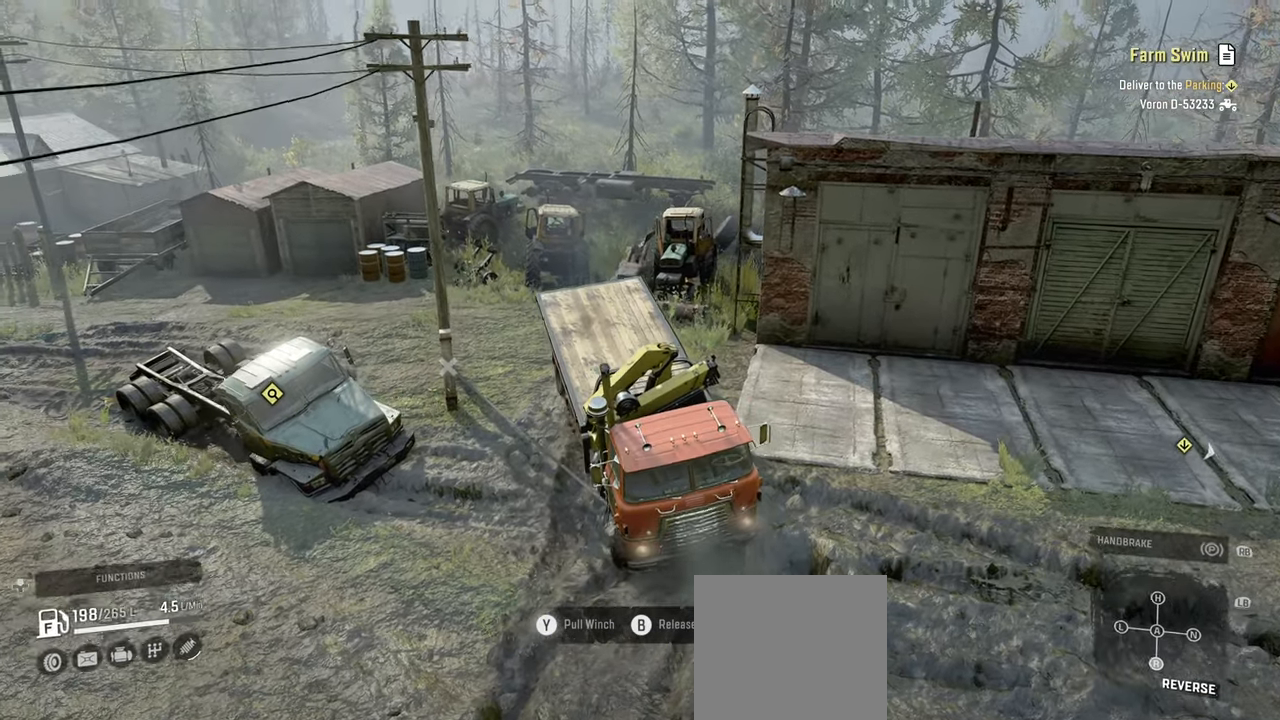
{"buttons": ["Y", "R2"], "left_stick": "up-right", "right_stick": "center", "events": []}
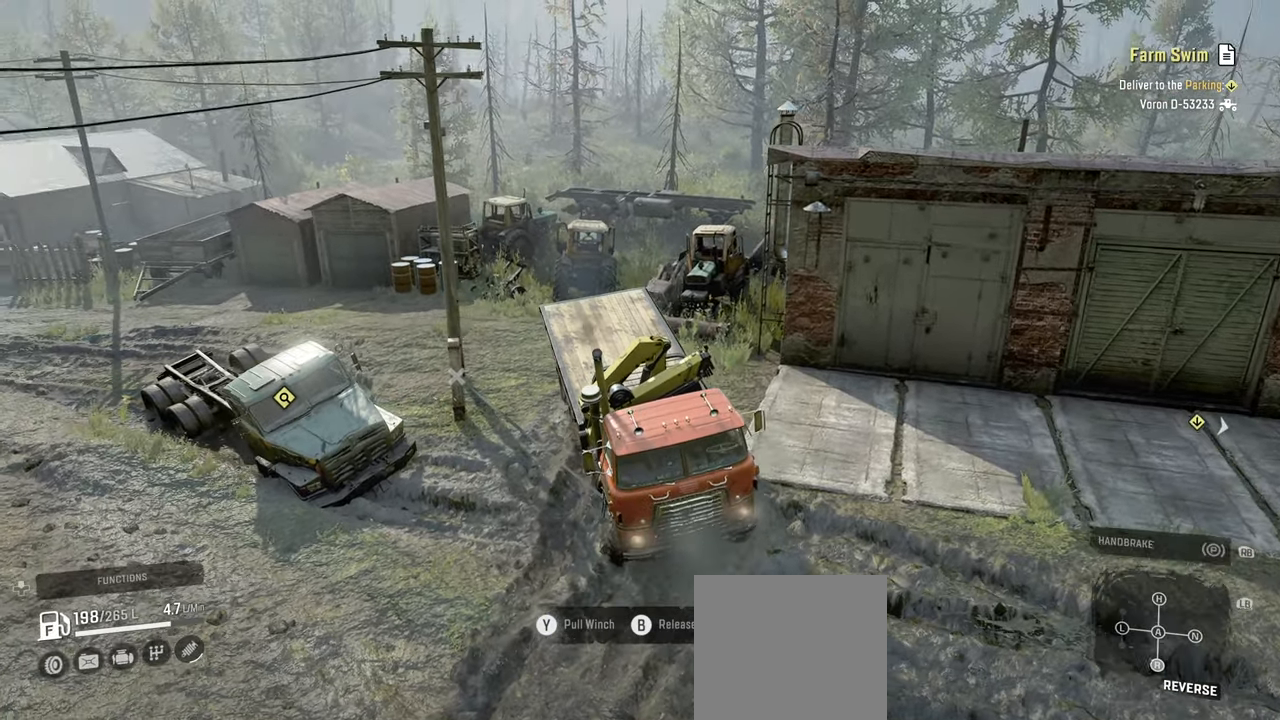
{"buttons": ["Y", "R2"], "left_stick": "up-right", "right_stick": "center", "events": []}
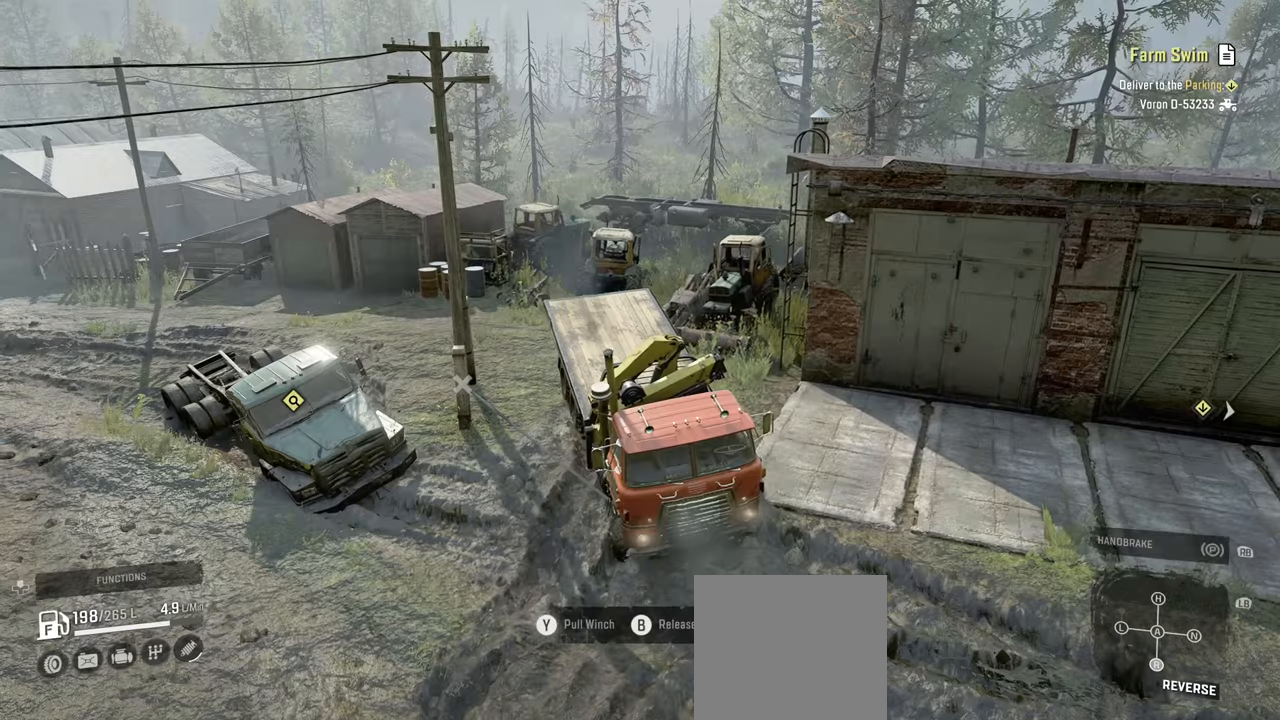
{"buttons": ["Y", "R2"], "left_stick": "up-right", "right_stick": "center", "events": []}